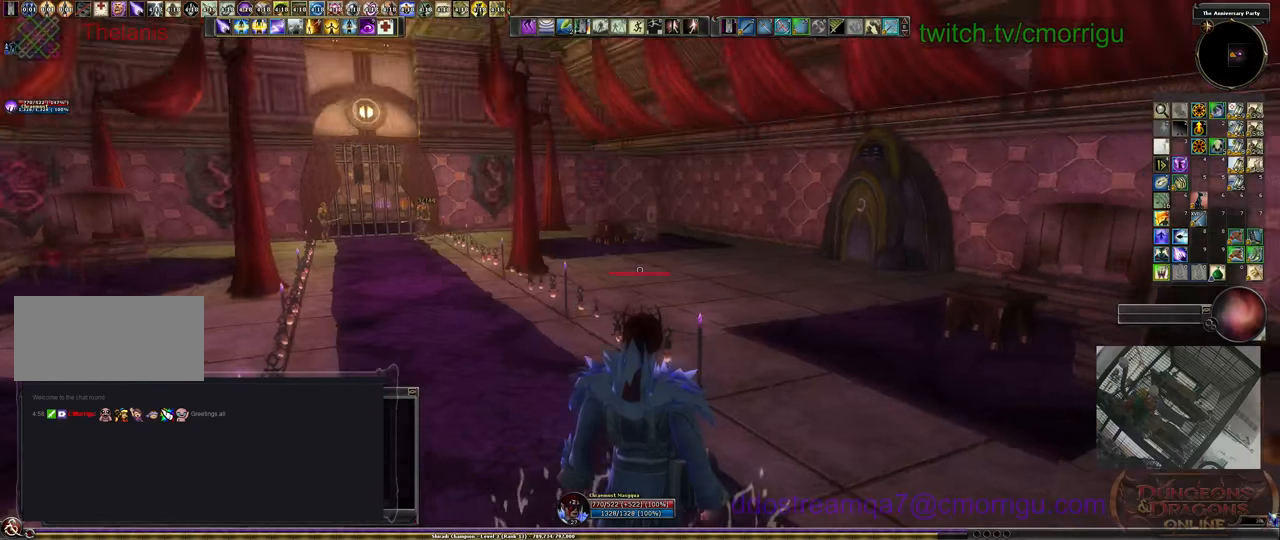
Gameplay with keyboard; each line is a JSON object with the keys held at the frame after it. "events" lists presses ("down") and releases ("up") of ".", "/", "0", "1", "2", "3", "4", "5", "6", "7", "8", "9", "a", "b", "backslash", "backspace", "c", "caps_lock", "comma", "ctrl_l", "ctrl_r", "d", "e", "equals", "escape", "f", "f1", "f10", "f11", "f12", "f2", "f3", "f4", "f5", "f6", "f7", "f8", "f9", "g", "h", "i", "j", "k", "l", "lbracket", "m", "minus", "n", "o", "p", "q", "quote", "r", "rbracket", "return", "s", "semicolon", "shift_l", "shift_r", "space", "t", "tab", "tilde", "u", "v", "w", "x", "y" and "z" between this image and that frame as [ms after this image, input, new state], when the widget could be followed in between. No other keys are recorded. Mouse input is not recorded.
{"keys": ["w"], "events": [[500, "w", "down"]]}
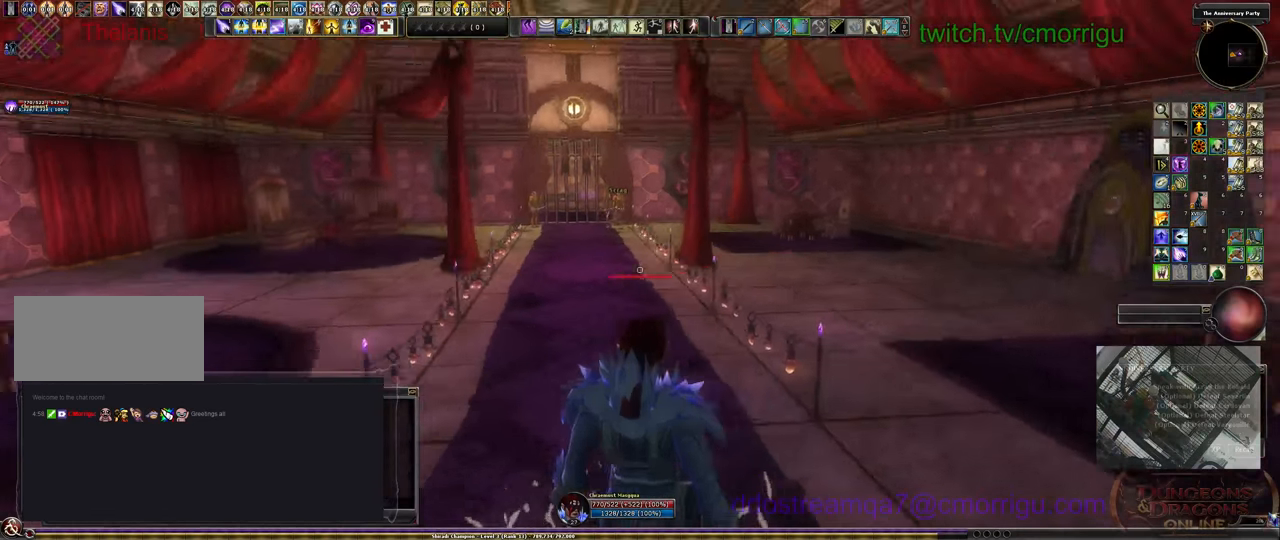
{"keys": ["w"], "events": []}
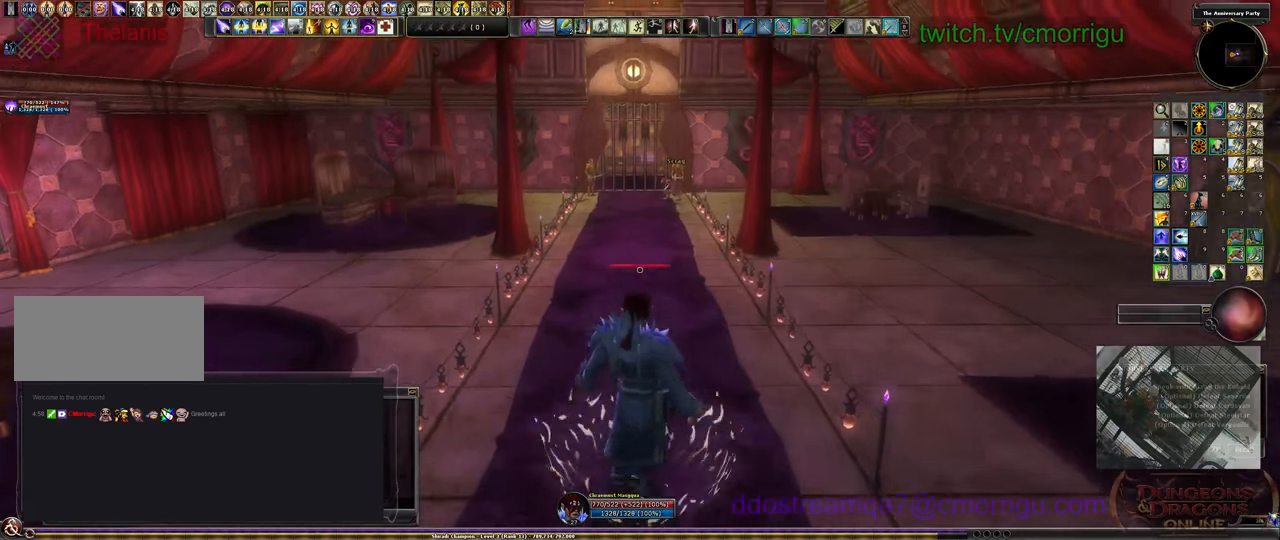
{"keys": ["w"], "events": []}
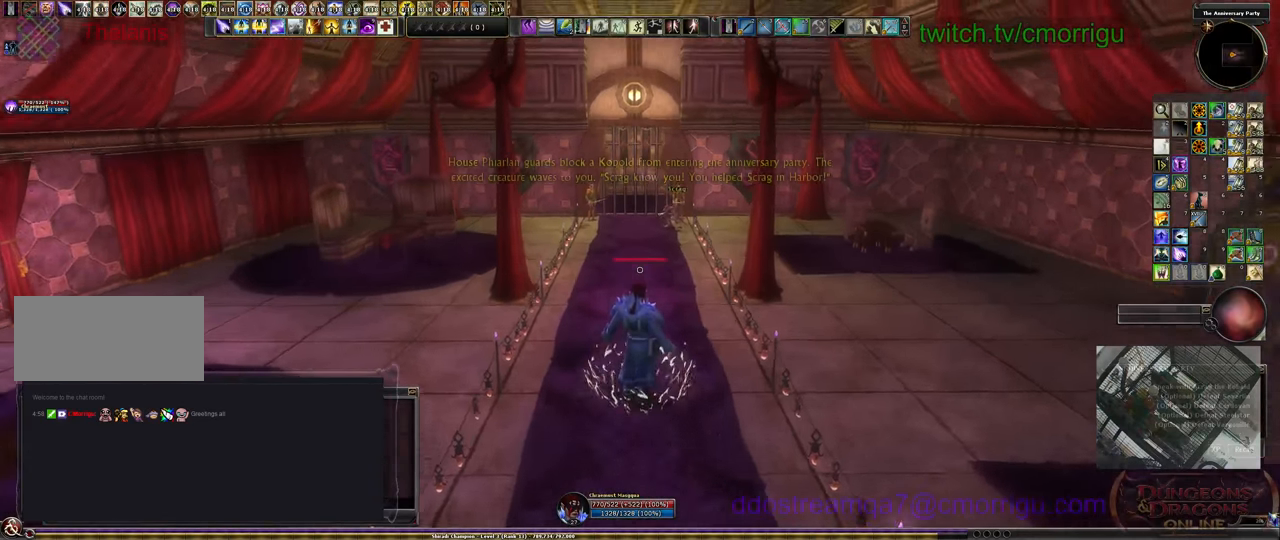
{"keys": ["w"], "events": []}
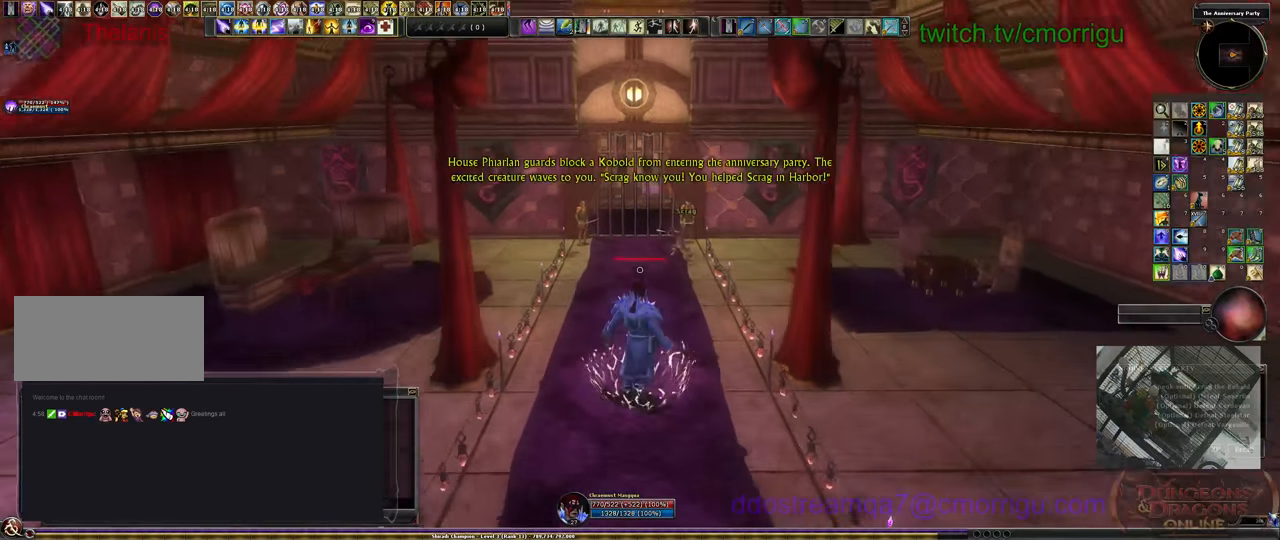
{"keys": ["w"], "events": []}
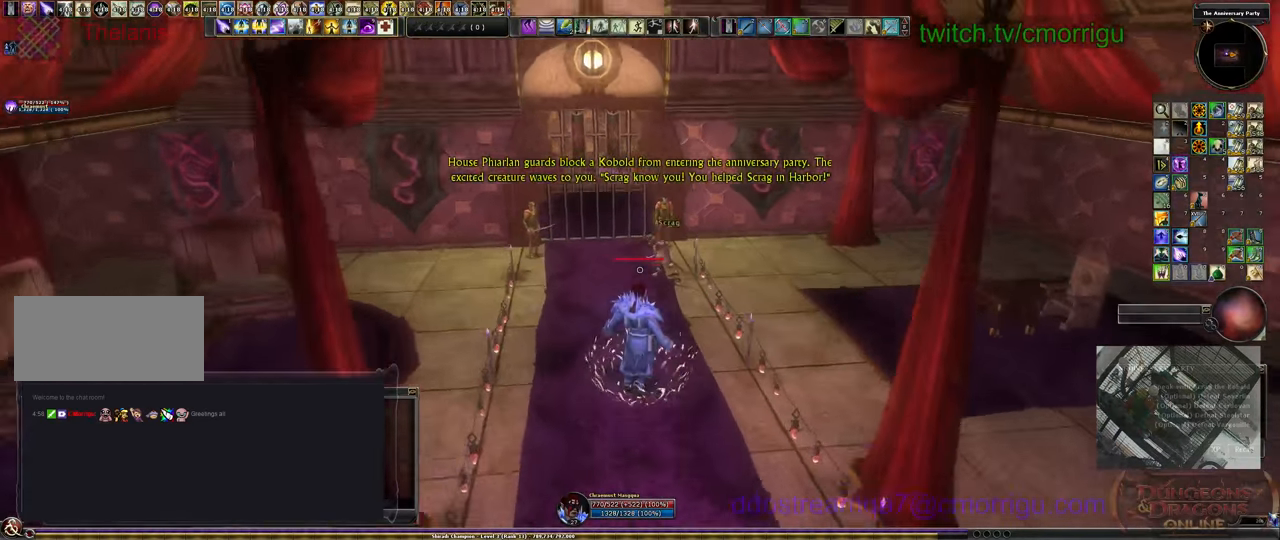
{"keys": [], "events": [[266, "w", "up"]]}
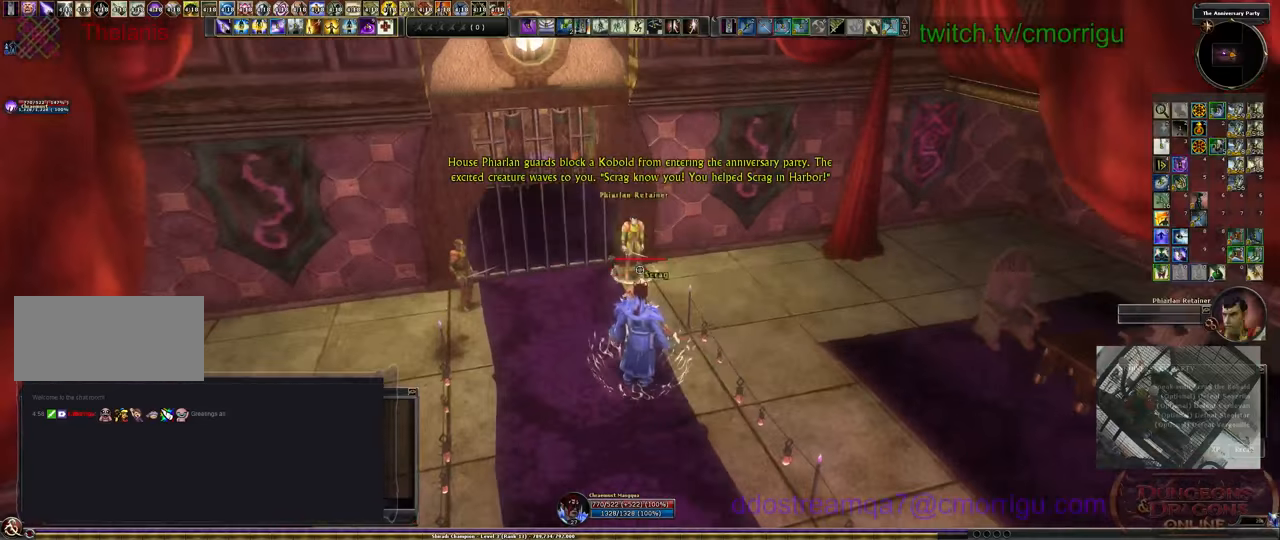
{"keys": [], "events": []}
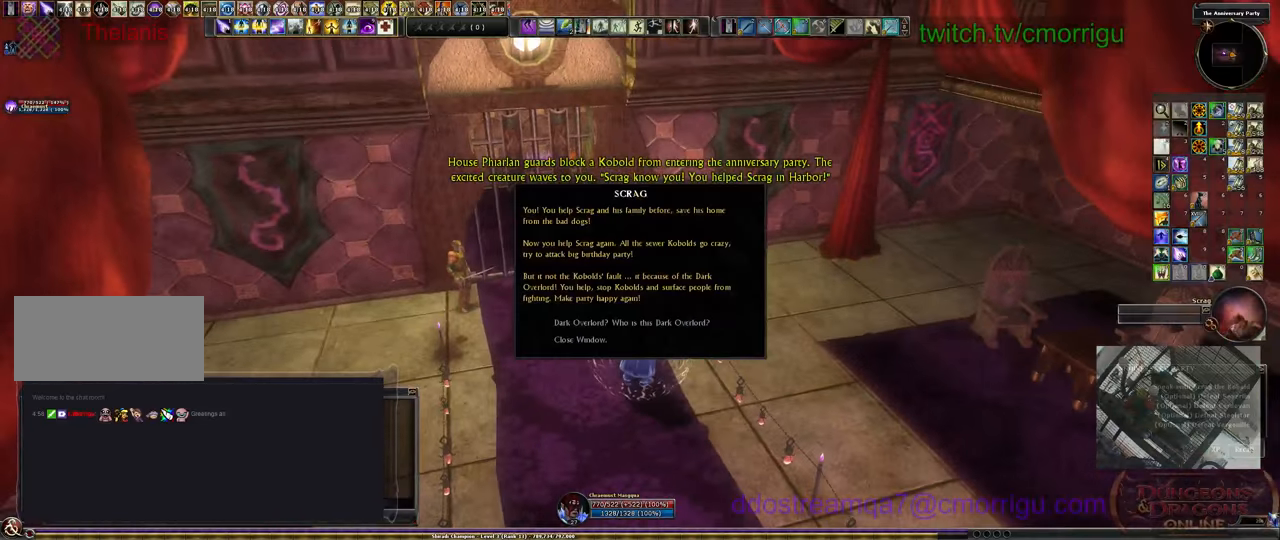
{"keys": [], "events": []}
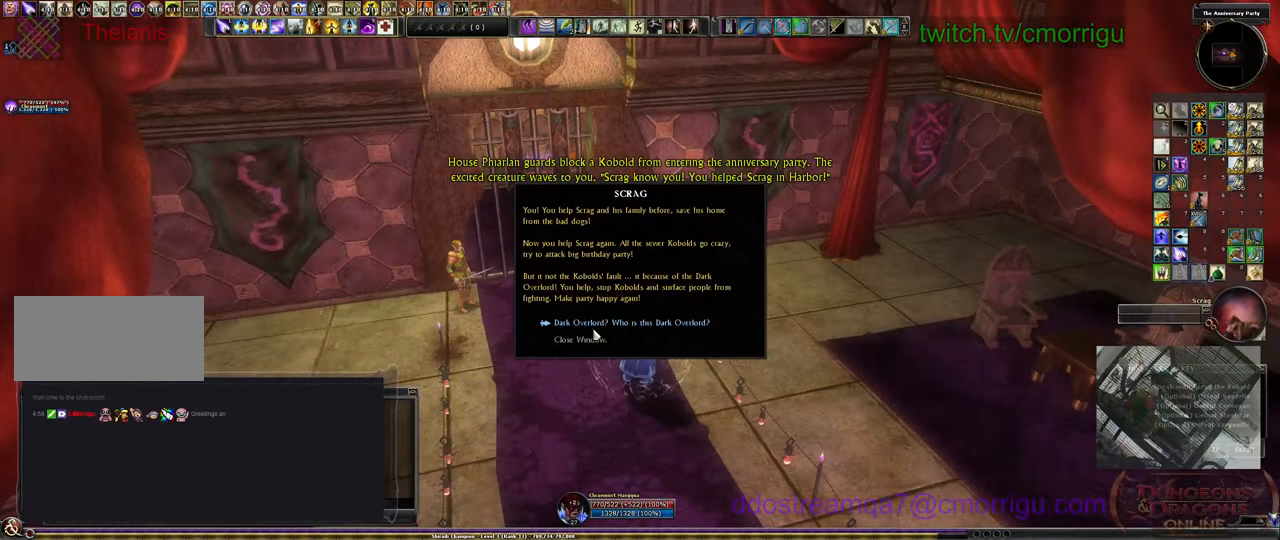
{"keys": [], "events": []}
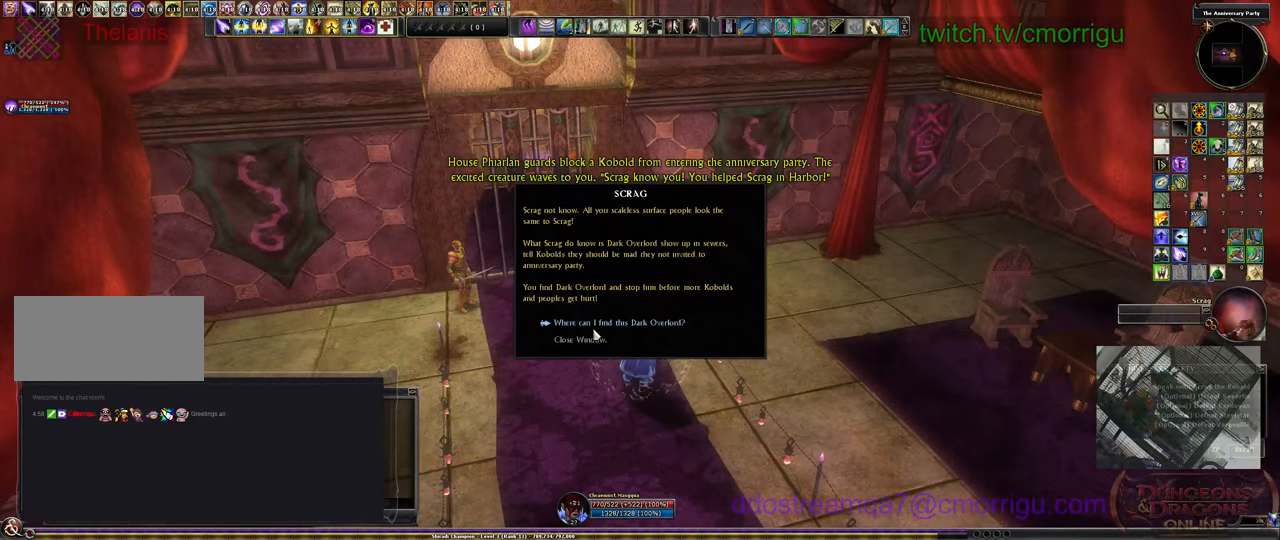
{"keys": [], "events": []}
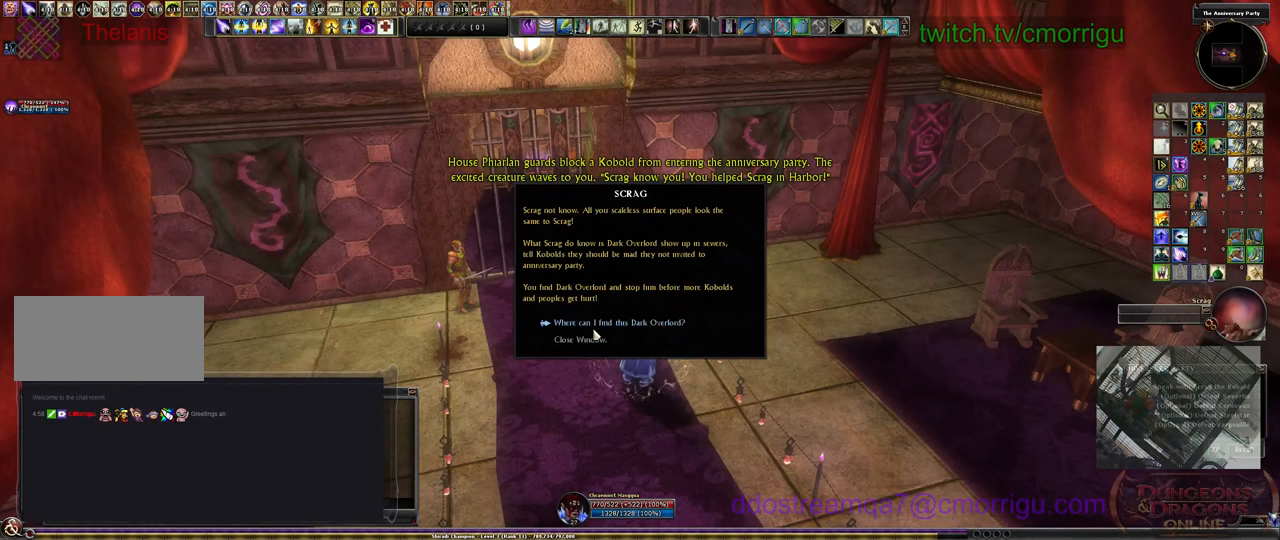
{"keys": [], "events": []}
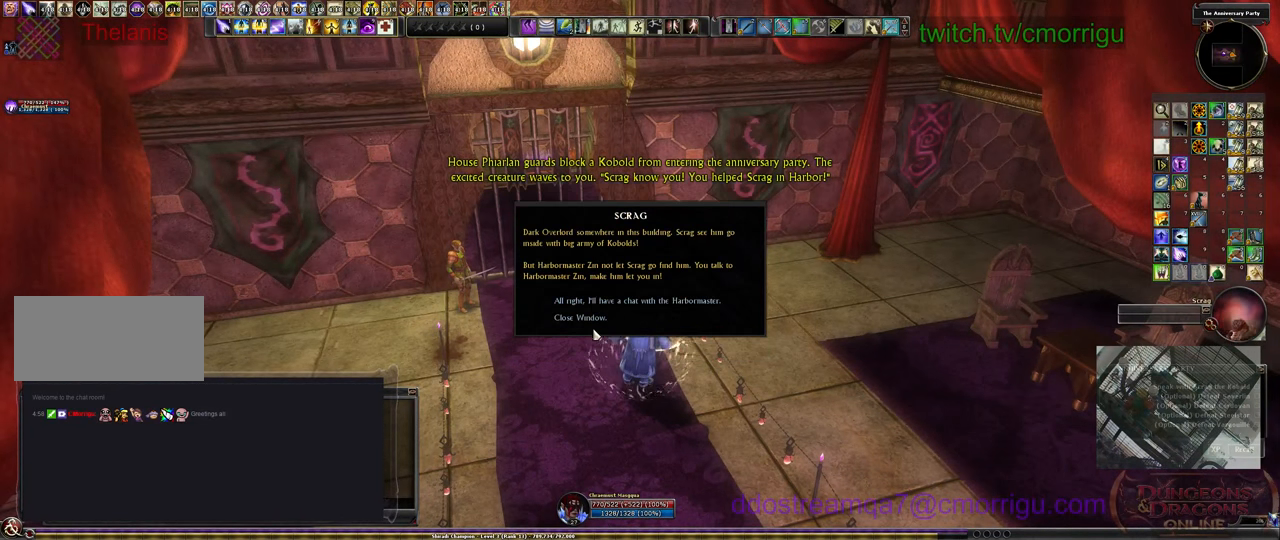
{"keys": [], "events": []}
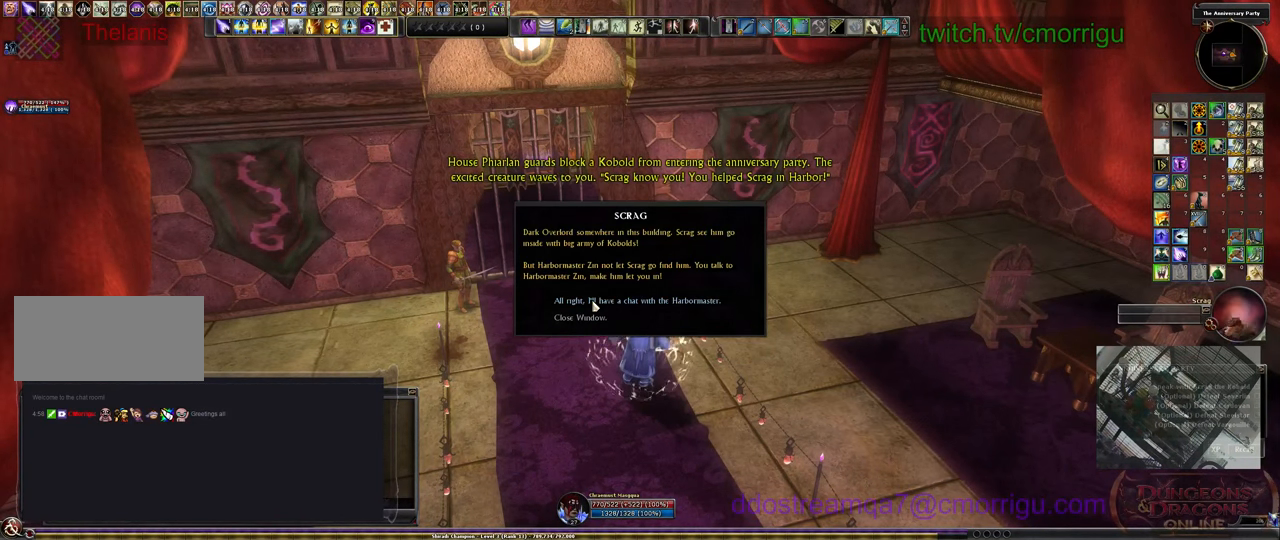
{"keys": ["w"], "events": [[500, "w", "down"]]}
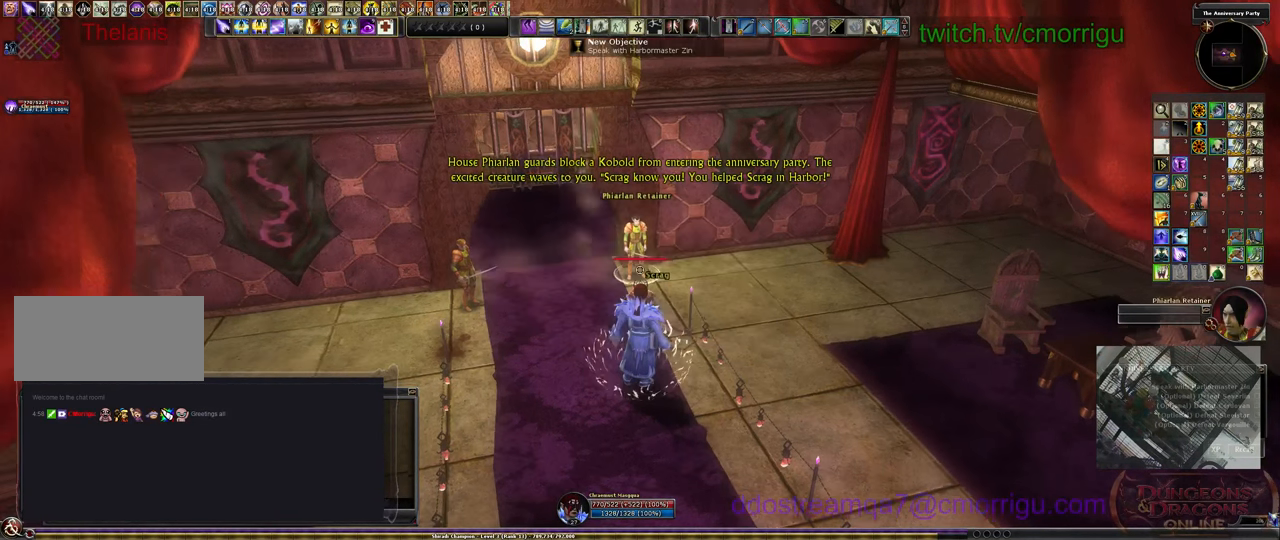
{"keys": ["w"], "events": []}
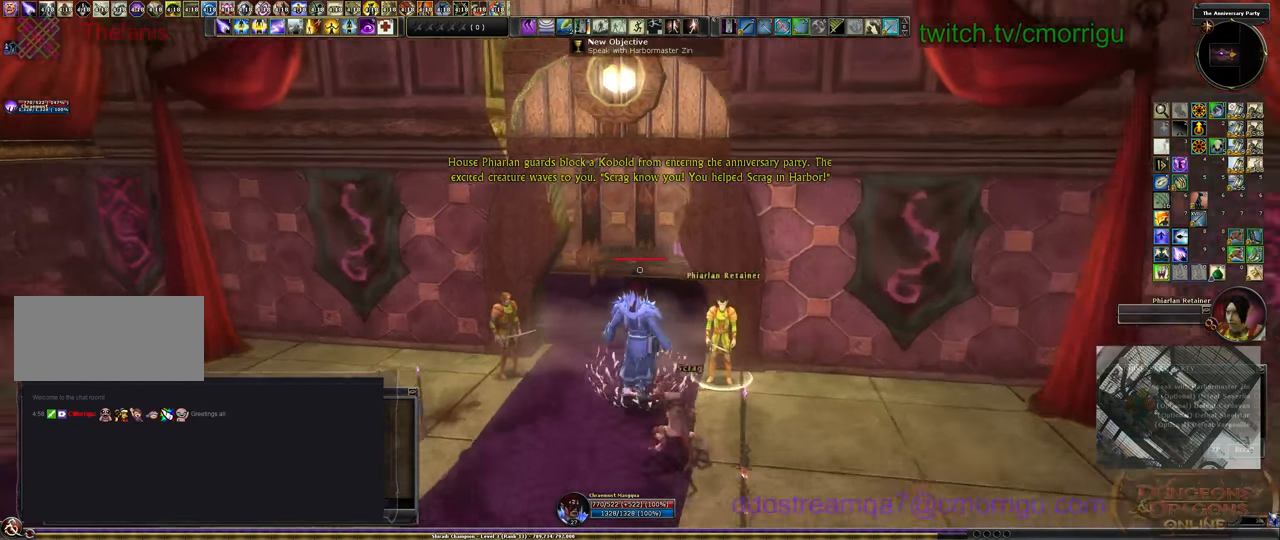
{"keys": ["w"], "events": []}
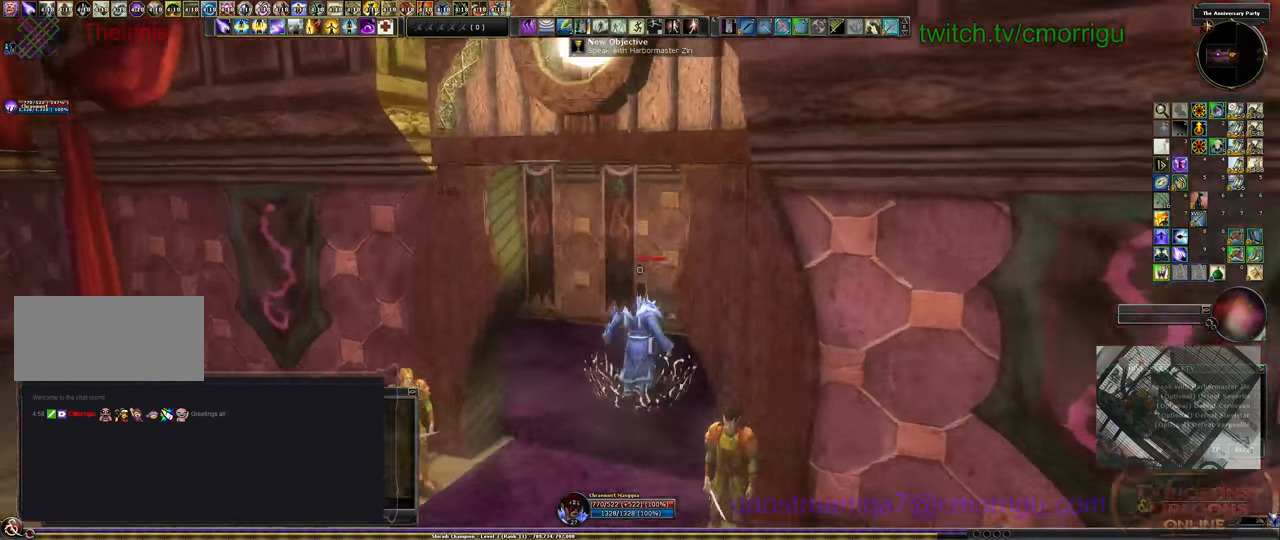
{"keys": ["w"], "events": []}
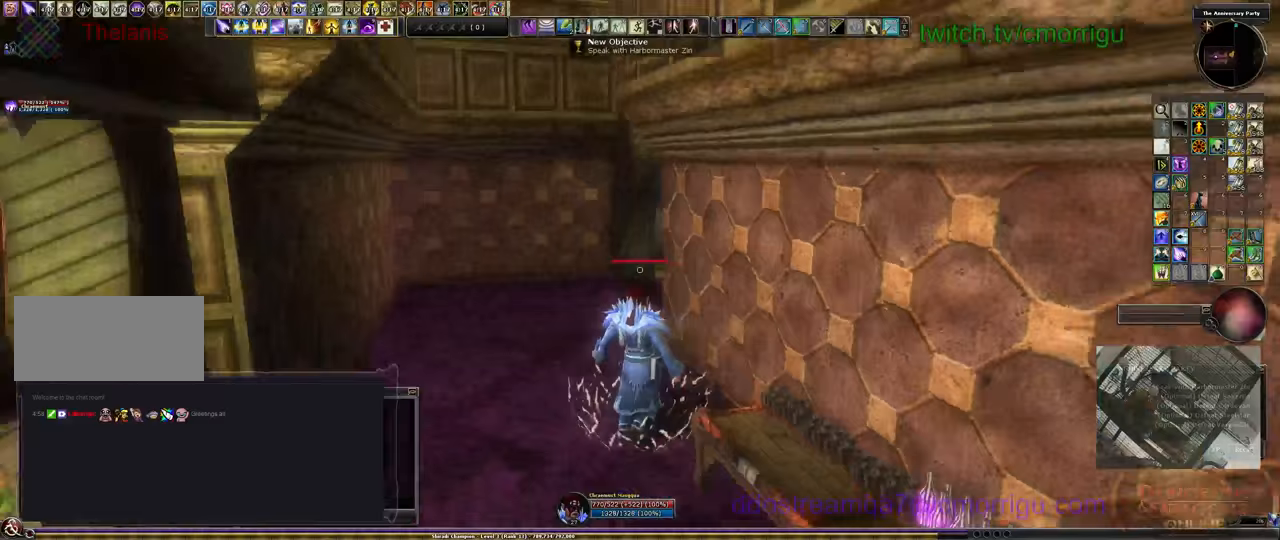
{"keys": ["w"], "events": []}
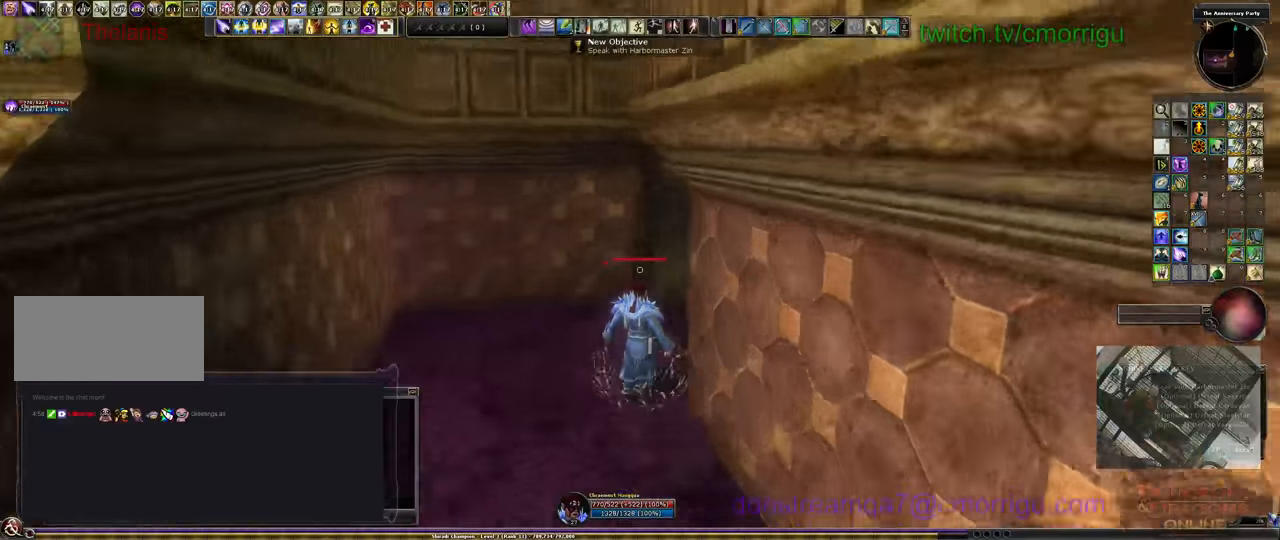
{"keys": ["w"], "events": []}
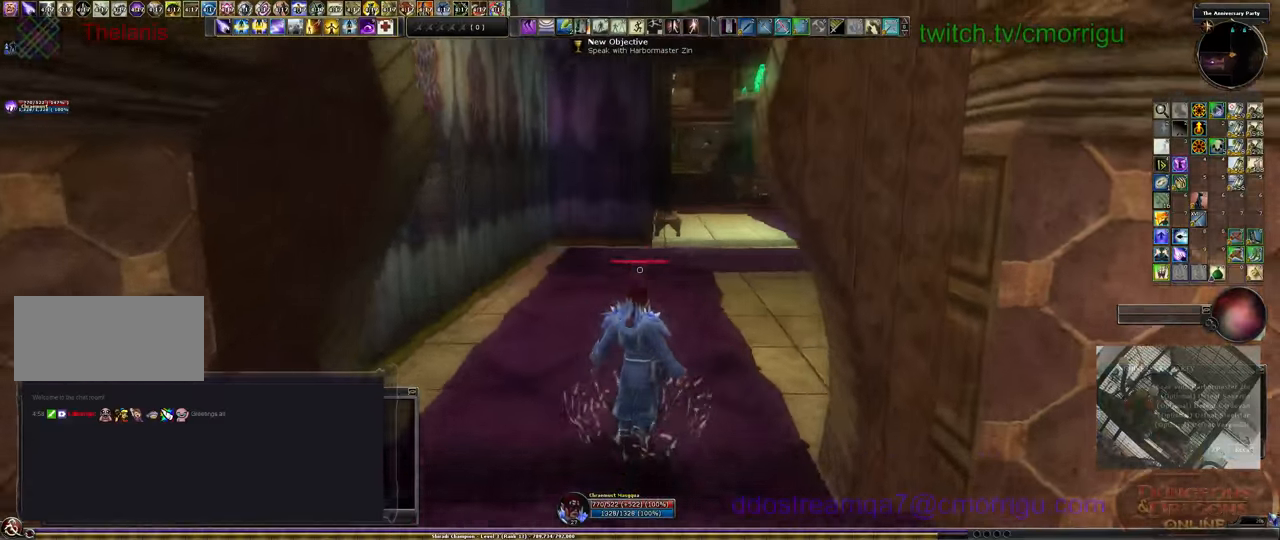
{"keys": [], "events": [[300, "r", "down"], [467, "r", "up"], [467, "w", "up"]]}